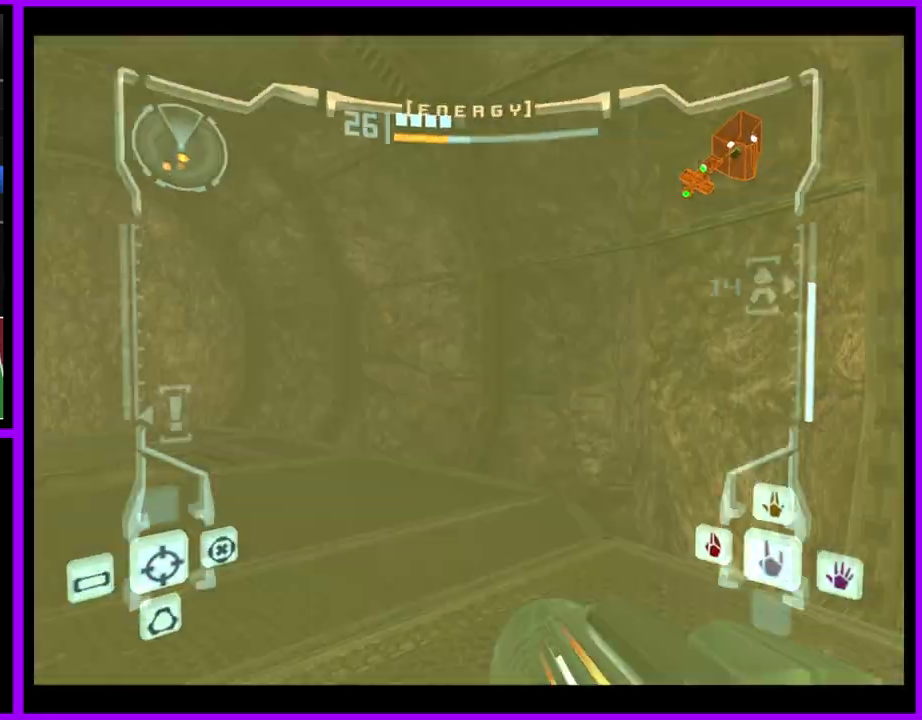
Gameplay with a controller (Nintendo layout); each line is a JSON object with the inputs held at the frame after it. "events" lists button and stick changes between this image and that frame as [ms after this image, input, new state], when the widget could be followed in between. Not read: L2 L3 R3.
{"buttons": ["R1"], "left_stick": "up", "right_stick": "center", "events": [[300, "R1", "down"], [500, "left_stick", "up"]]}
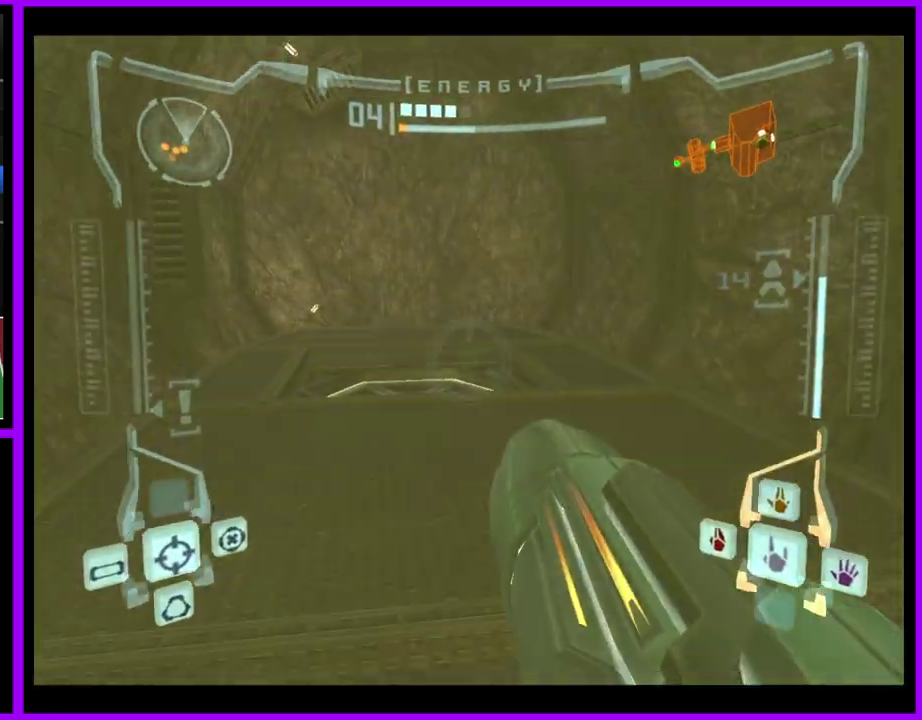
{"buttons": ["L1"], "left_stick": "up-left", "right_stick": "center", "events": [[100, "L1", "down"], [133, "R1", "up"], [417, "left_stick", "up-left"]]}
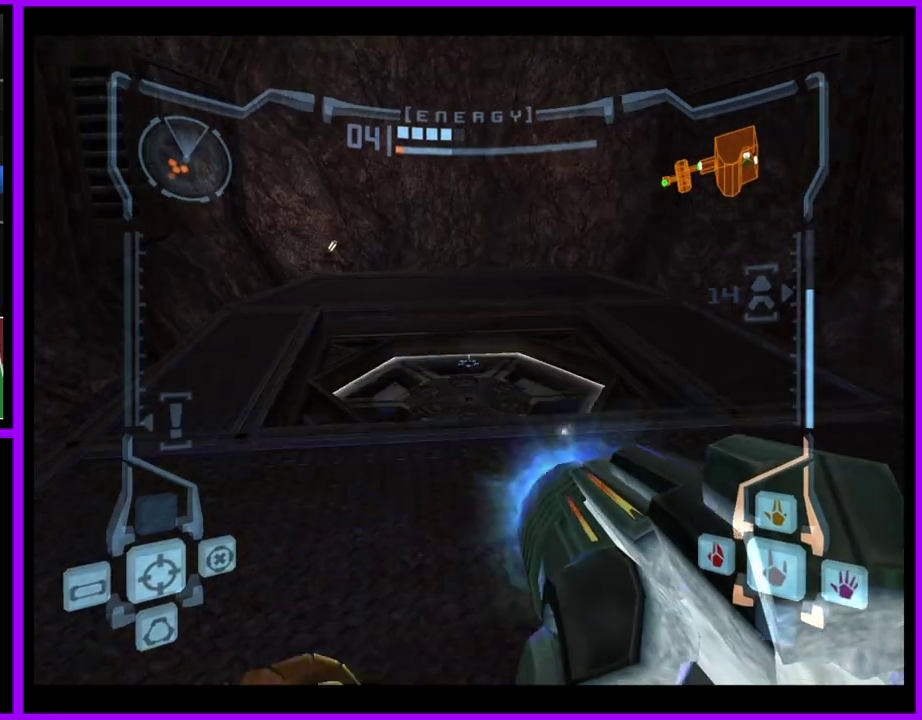
{"buttons": ["L1"], "left_stick": "up", "right_stick": "center", "events": [[17, "A", "down"], [33, "left_stick", "up"], [100, "A", "up"], [350, "X", "down"], [400, "X", "up"]]}
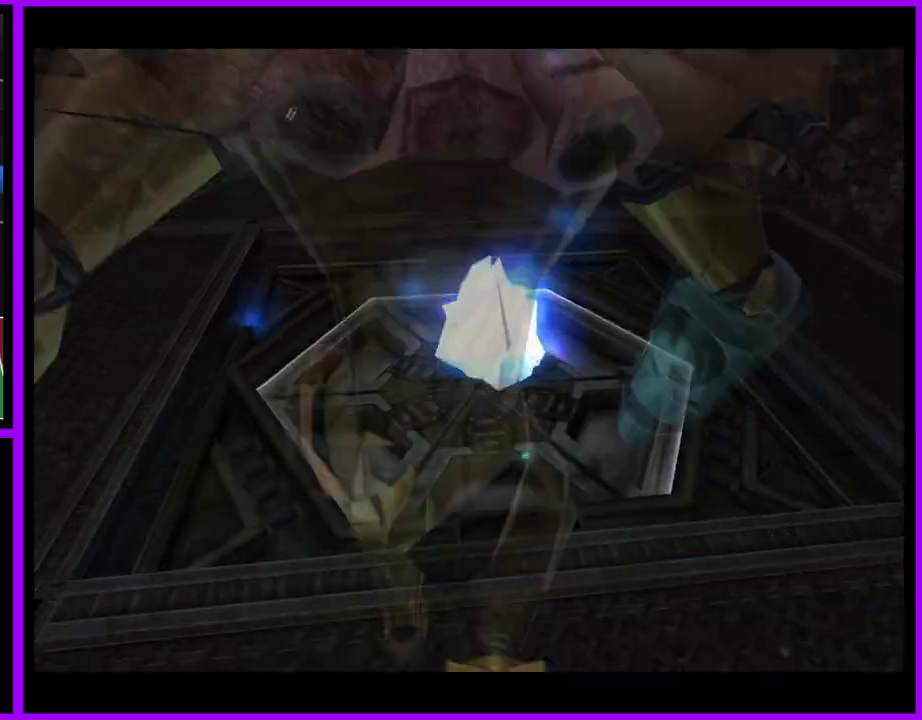
{"buttons": [], "left_stick": "center", "right_stick": "center", "events": [[233, "L1", "up"], [283, "left_stick", "center"]]}
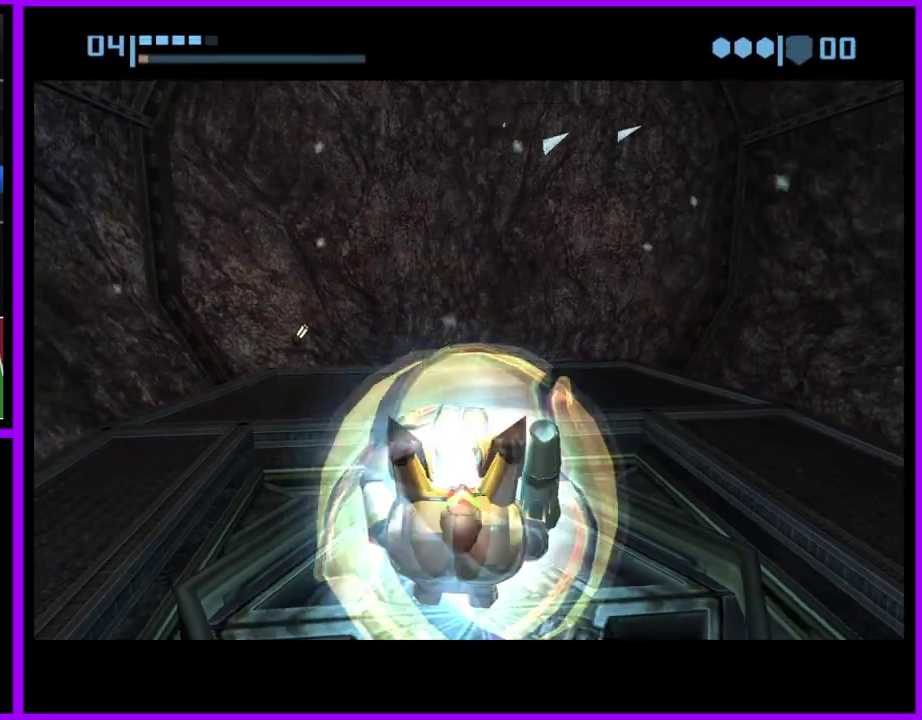
{"buttons": [], "left_stick": "center", "right_stick": "center", "events": []}
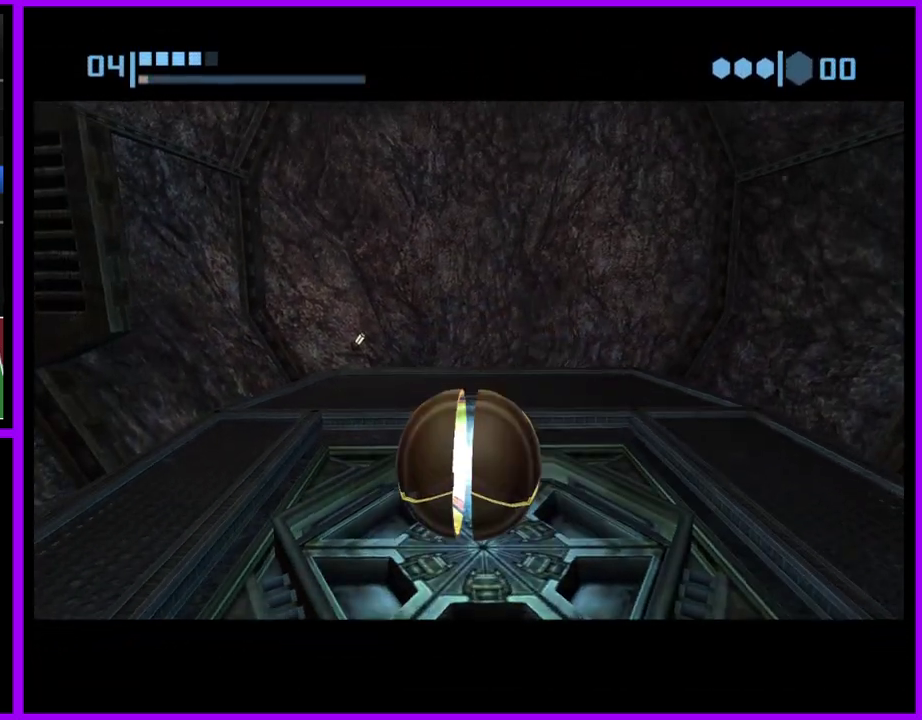
{"buttons": [], "left_stick": "center", "right_stick": "center", "events": []}
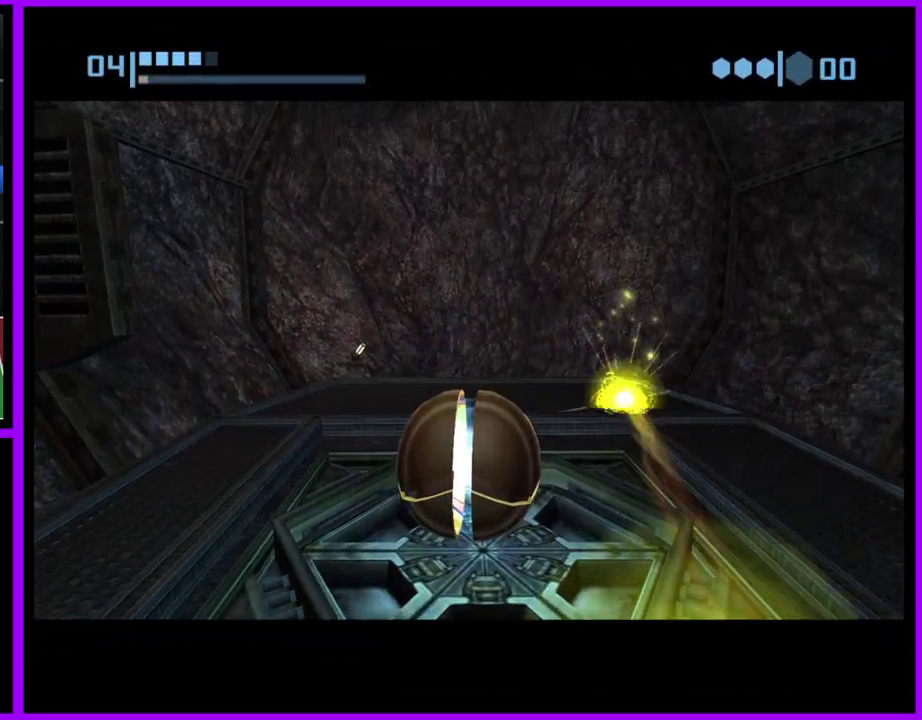
{"buttons": [], "left_stick": "left", "right_stick": "center", "events": [[100, "left_stick", "right"], [233, "left_stick", "center"], [333, "left_stick", "left"]]}
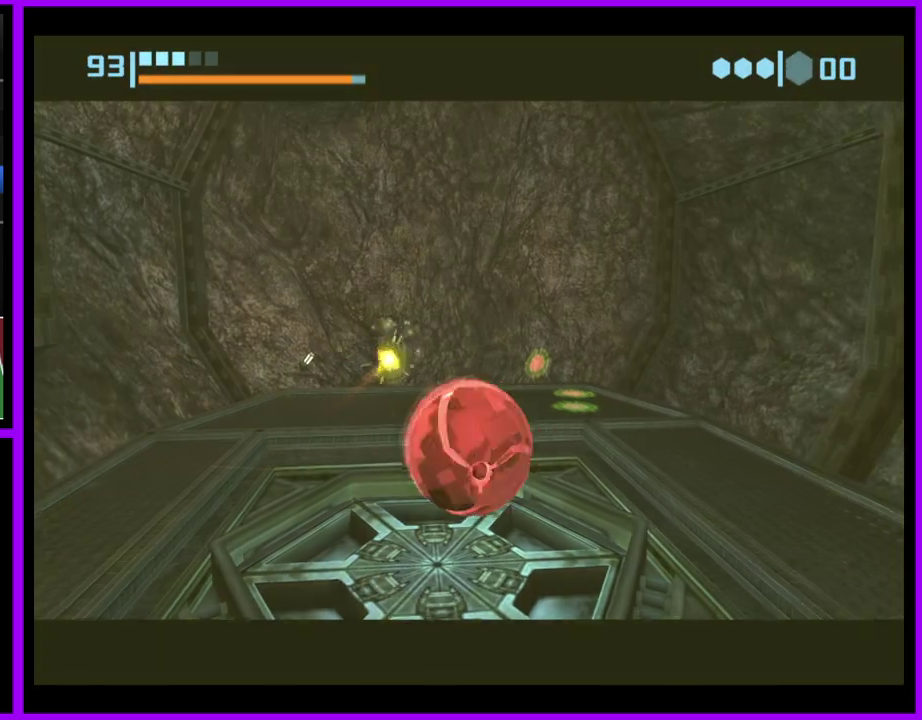
{"buttons": [], "left_stick": "center", "right_stick": "center", "events": [[67, "left_stick", "down-left"], [150, "left_stick", "center"], [217, "left_stick", "right"], [433, "left_stick", "center"]]}
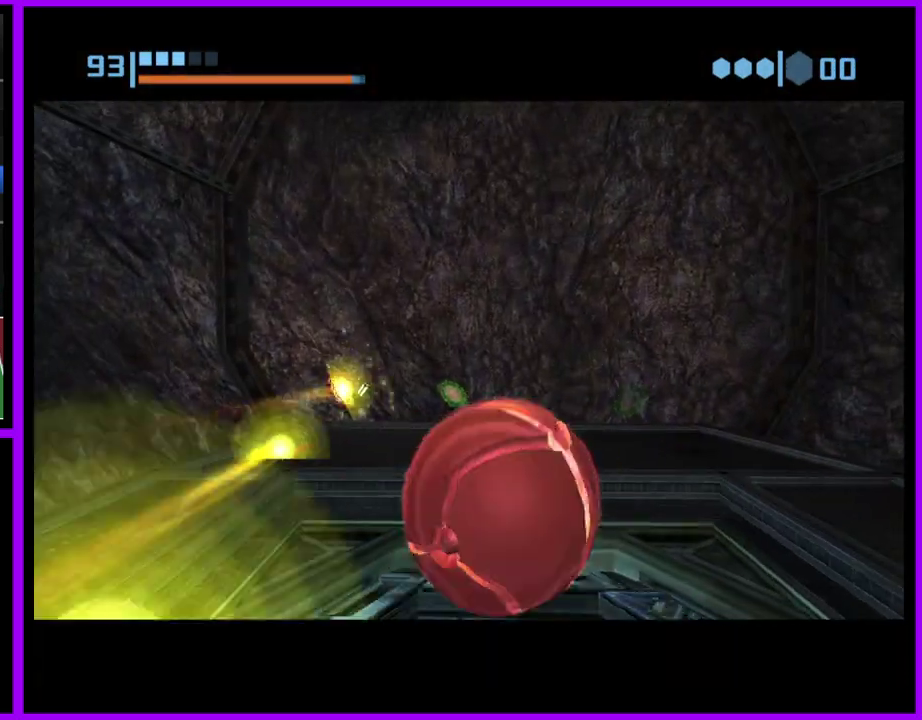
{"buttons": [], "left_stick": "center", "right_stick": "center", "events": [[200, "left_stick", "left"], [283, "left_stick", "up-left"], [350, "left_stick", "up"], [417, "left_stick", "center"]]}
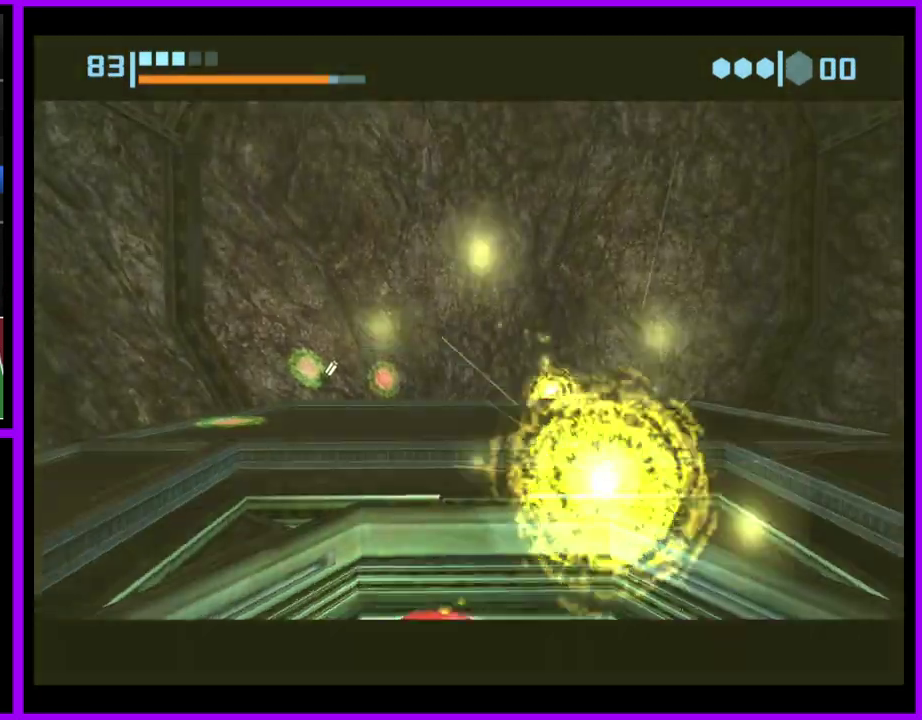
{"buttons": [], "left_stick": "up", "right_stick": "center", "events": [[150, "left_stick", "up"], [283, "X", "down"], [383, "X", "up"]]}
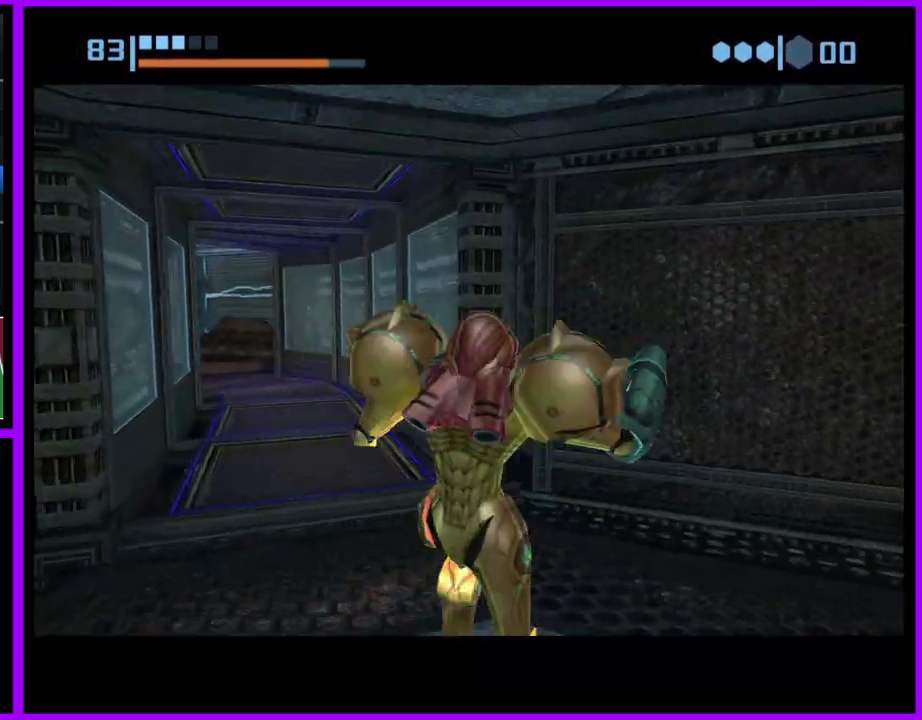
{"buttons": [], "left_stick": "left", "right_stick": "center", "events": [[150, "left_stick", "up-left"], [267, "left_stick", "left"]]}
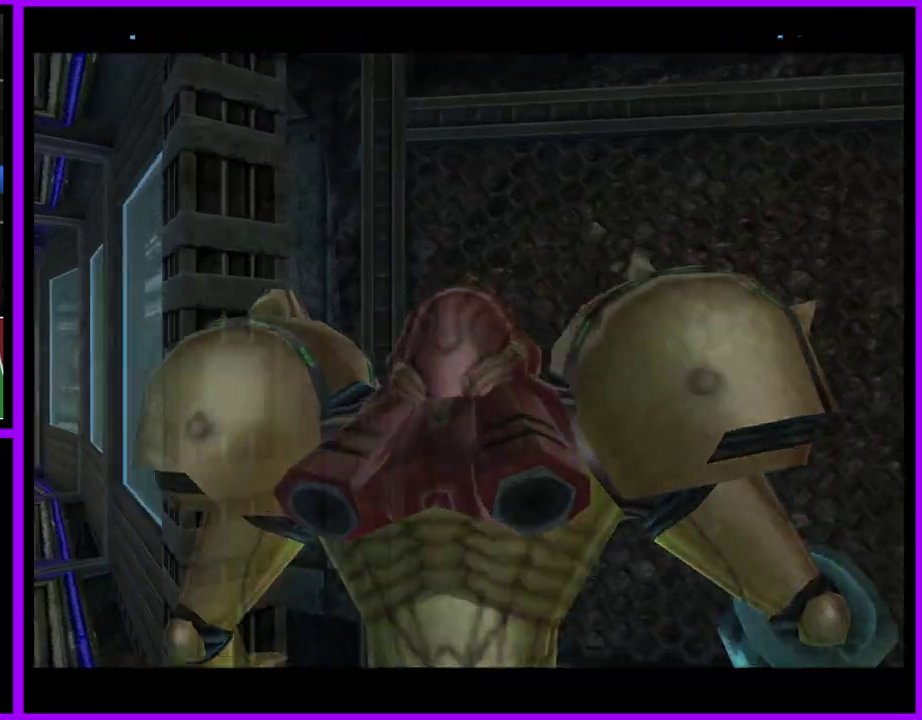
{"buttons": [], "left_stick": "left", "right_stick": "up", "events": [[383, "right_stick", "up"]]}
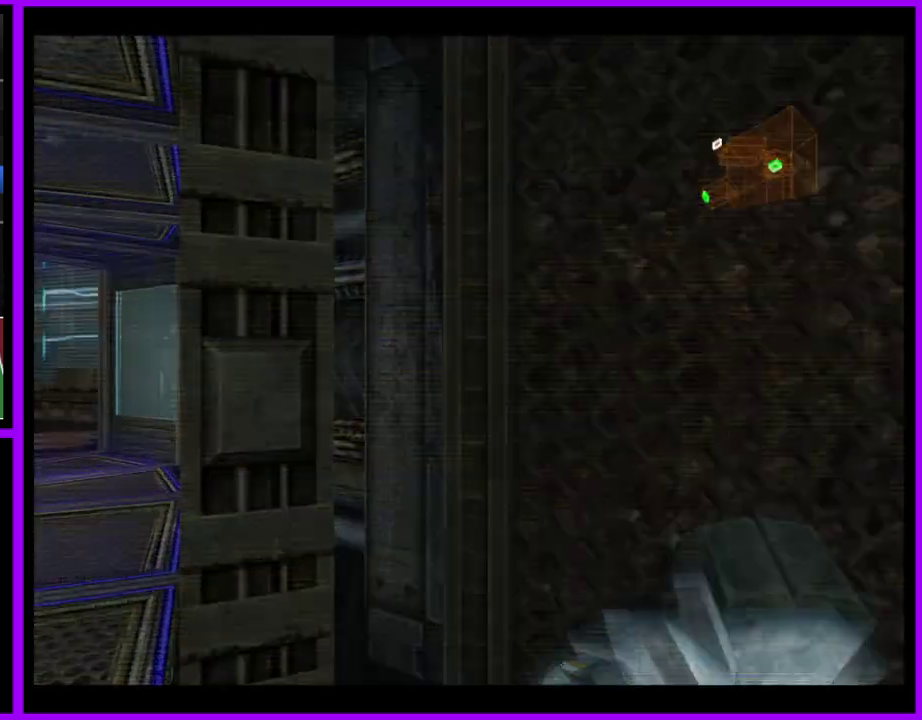
{"buttons": ["L1"], "left_stick": "up", "right_stick": "up", "events": [[217, "L1", "down"], [217, "left_stick", "up-left"], [450, "left_stick", "up"]]}
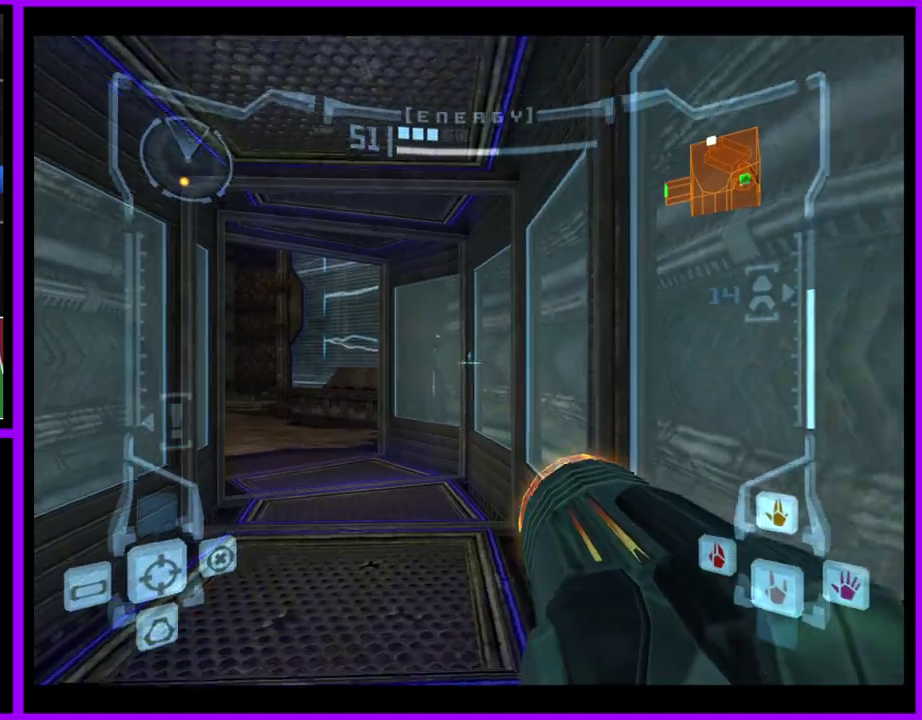
{"buttons": [], "left_stick": "up-left", "right_stick": "center", "events": [[217, "L1", "up"], [367, "left_stick", "up-left"], [367, "right_stick", "center"]]}
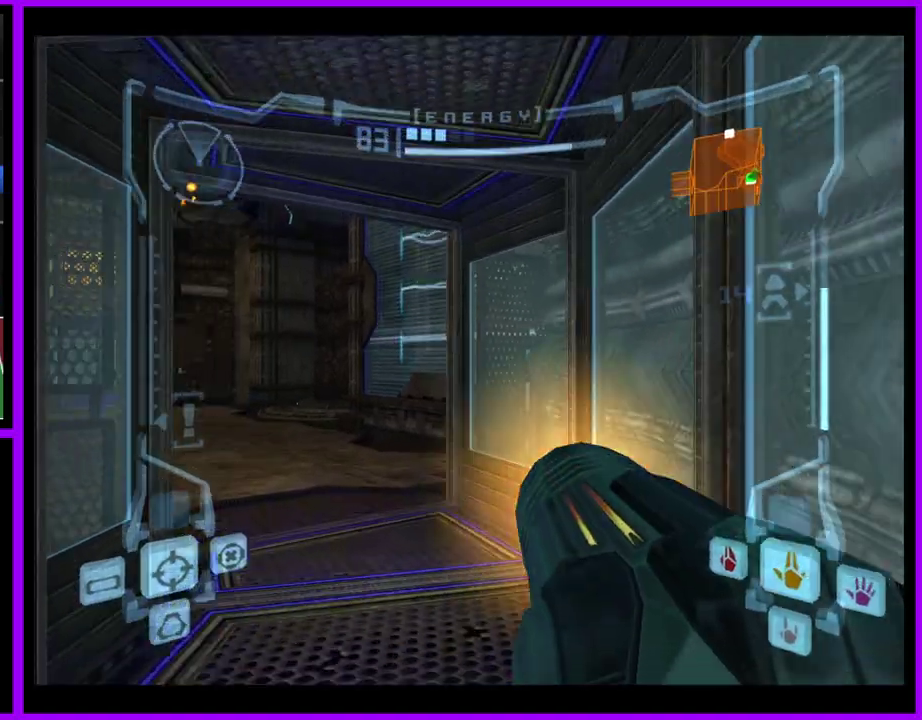
{"buttons": [], "left_stick": "up", "right_stick": "center", "events": [[17, "left_stick", "up"], [283, "left_stick", "up-left"], [500, "left_stick", "up"]]}
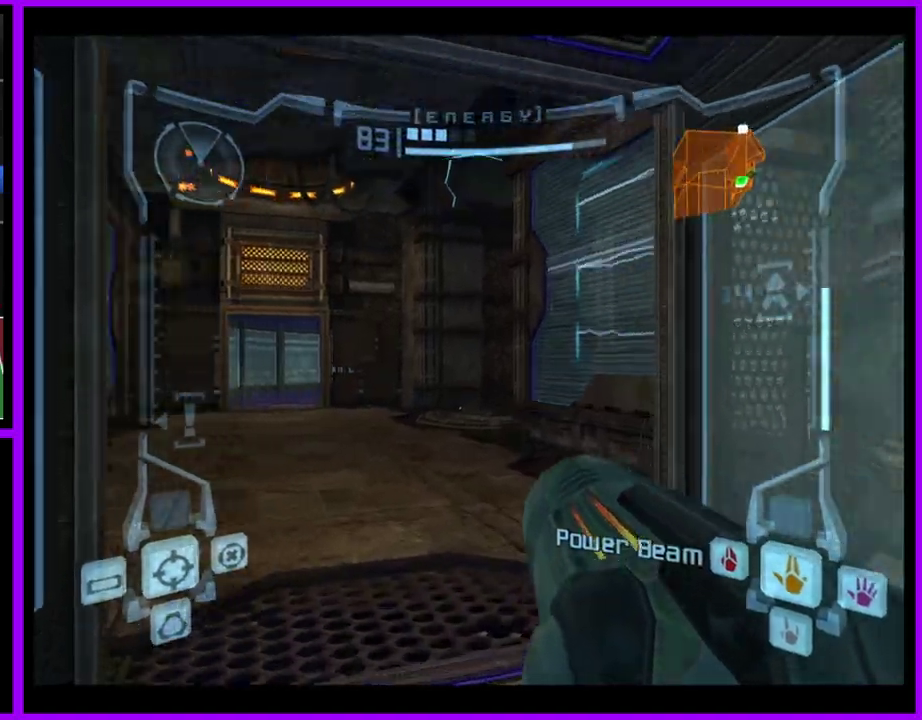
{"buttons": [], "left_stick": "up-left", "right_stick": "up", "events": [[233, "right_stick", "up"], [317, "left_stick", "up-left"]]}
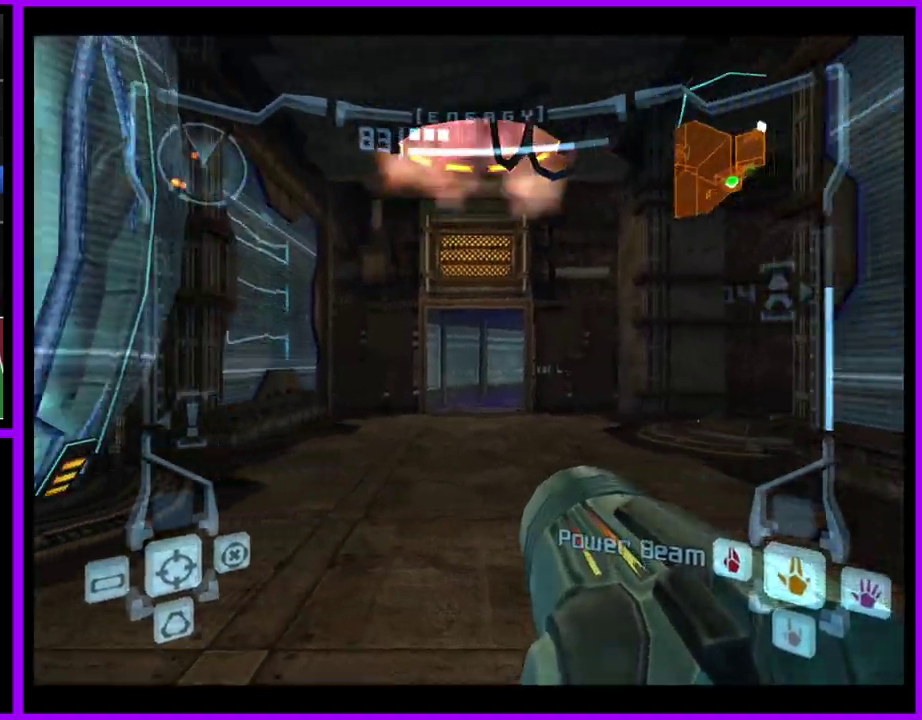
{"buttons": ["R1"], "left_stick": "left", "right_stick": "up"}
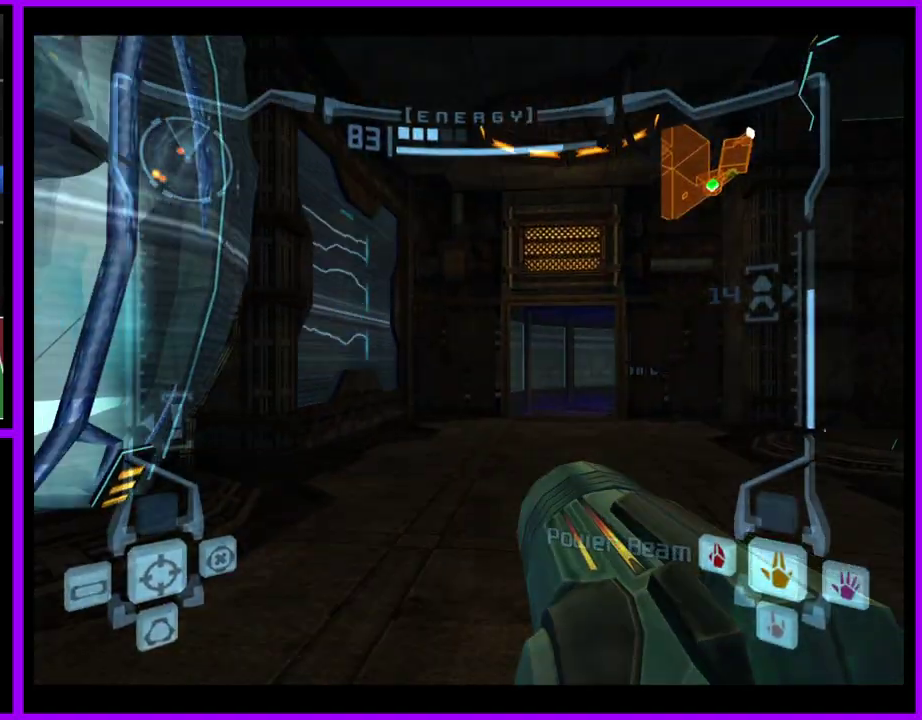
{"buttons": ["R1"], "left_stick": "down", "right_stick": "up"}
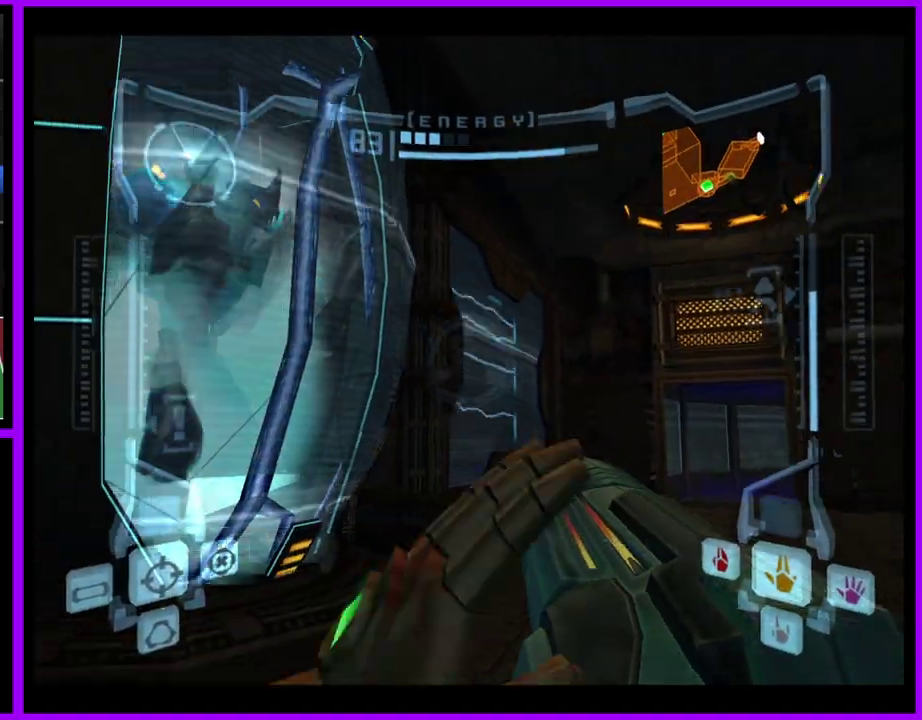
{"buttons": ["L1"], "left_stick": "center", "right_stick": "up"}
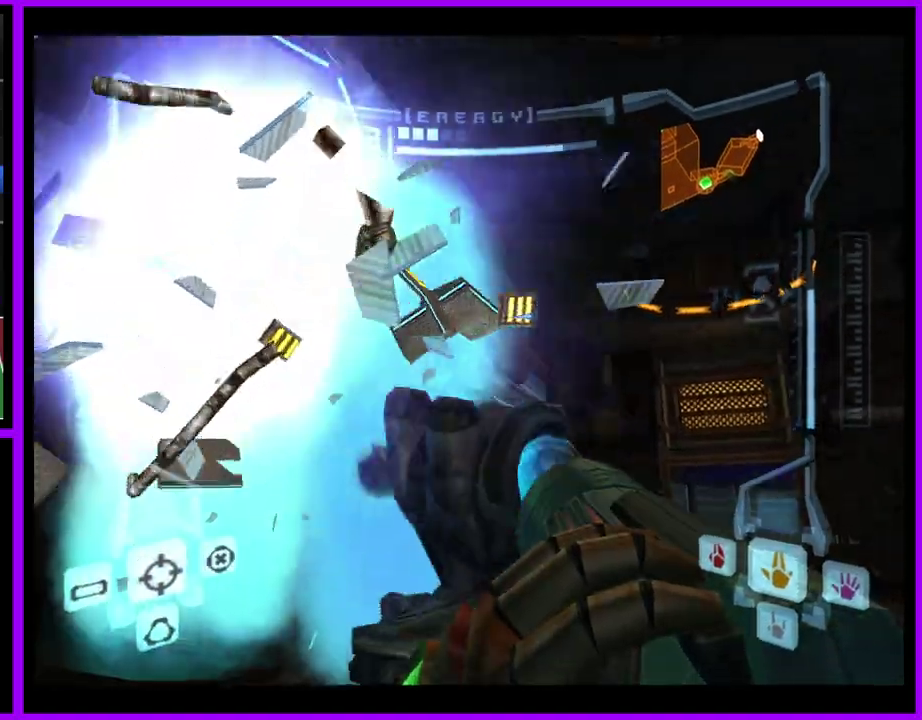
{"buttons": ["L1"], "left_stick": "center", "right_stick": "up", "events": [[100, "left_stick", "up-right"], [217, "left_stick", "right"], [317, "left_stick", "left"], [333, "Y", "down"], [417, "left_stick", "center"], [450, "Y", "up"]]}